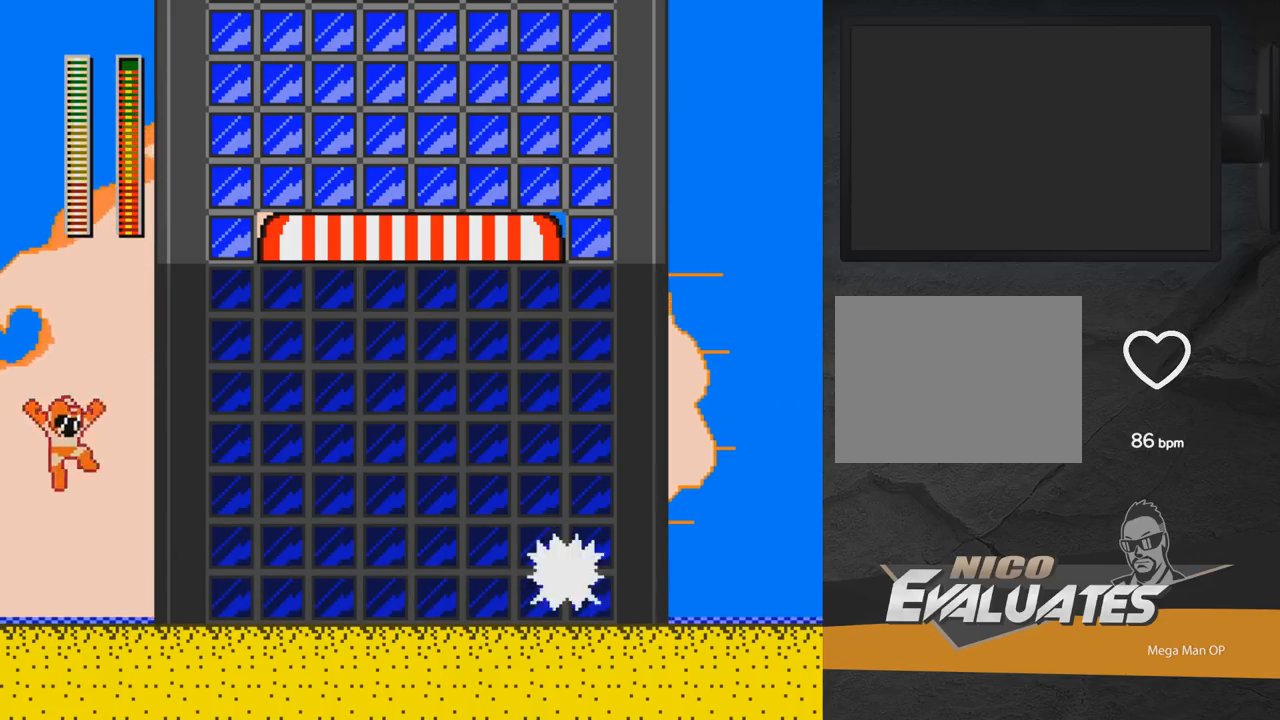
Gameplay with a controller (Xbox layout); each line is a JSON object with the inputs held at the frame after it. "events" lists button and stick changes between this image and that frame as [ms after this image, input, new state], when the widget could be followed in between. Not read: L2 R2 left_stick.
{"buttons": ["A", "X", "DPAD_RIGHT"], "right_stick": "center", "events": [[83, "DPAD_RIGHT", "up"], [350, "A", "down"], [467, "DPAD_RIGHT", "down"]]}
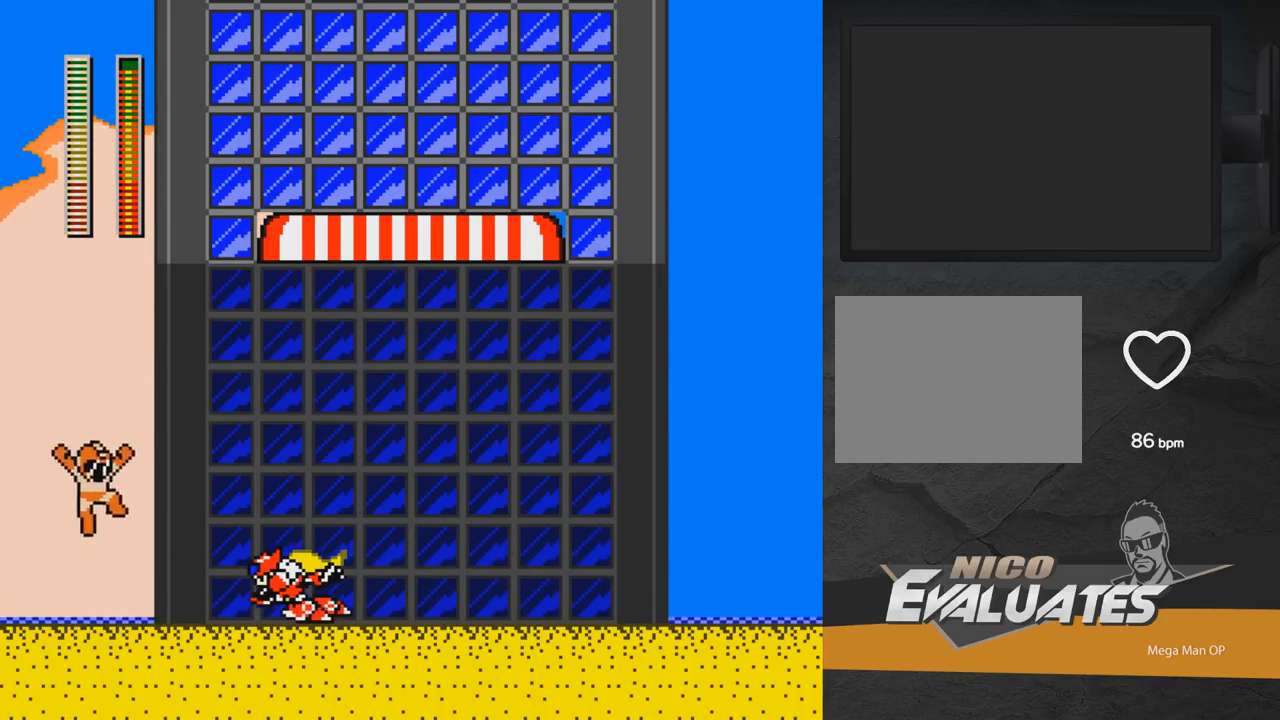
{"buttons": ["X", "DPAD_RIGHT"], "right_stick": "center", "events": [[500, "A", "up"]]}
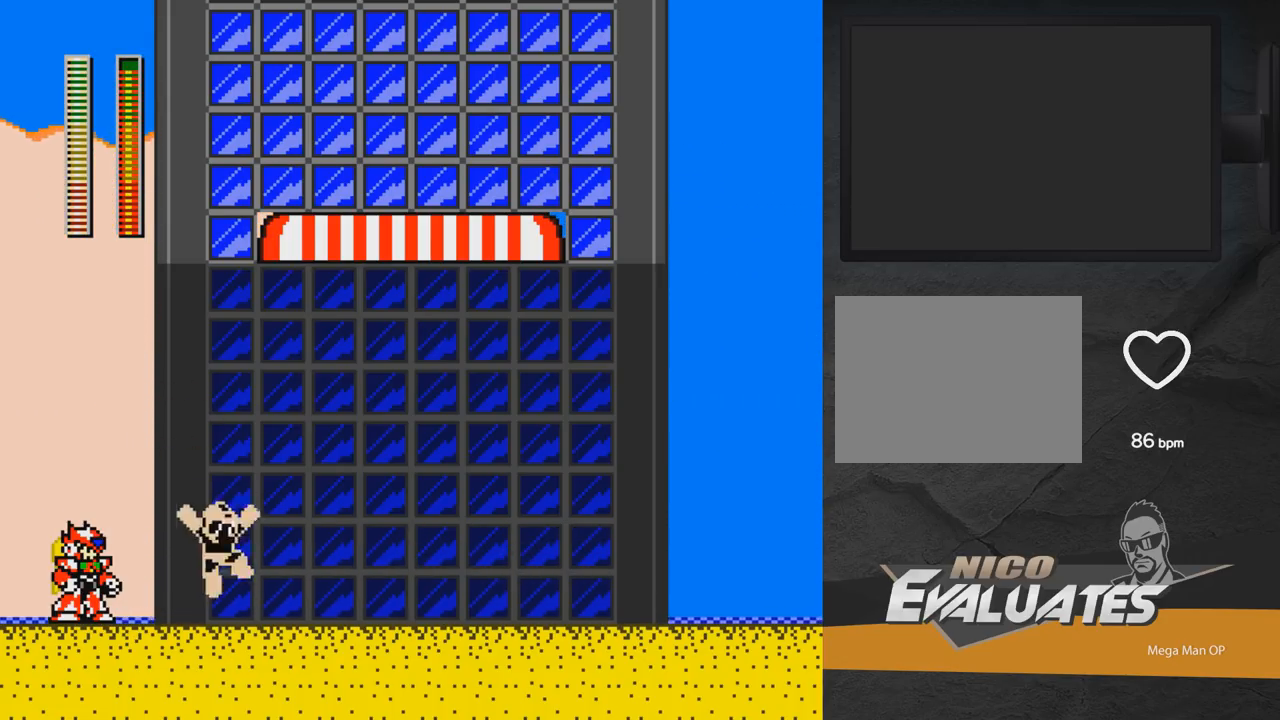
{"buttons": ["A", "X", "DPAD_DOWN", "DPAD_RIGHT"], "right_stick": "center", "events": [[17, "DPAD_DOWN", "down"], [100, "A", "down"], [217, "DPAD_RIGHT", "up"], [250, "DPAD_DOWN", "up"], [250, "DPAD_LEFT", "down"], [283, "A", "up"], [283, "X", "up"], [333, "DPAD_LEFT", "up"], [333, "X", "down"], [350, "DPAD_DOWN", "down"], [367, "DPAD_RIGHT", "down"], [483, "A", "down"]]}
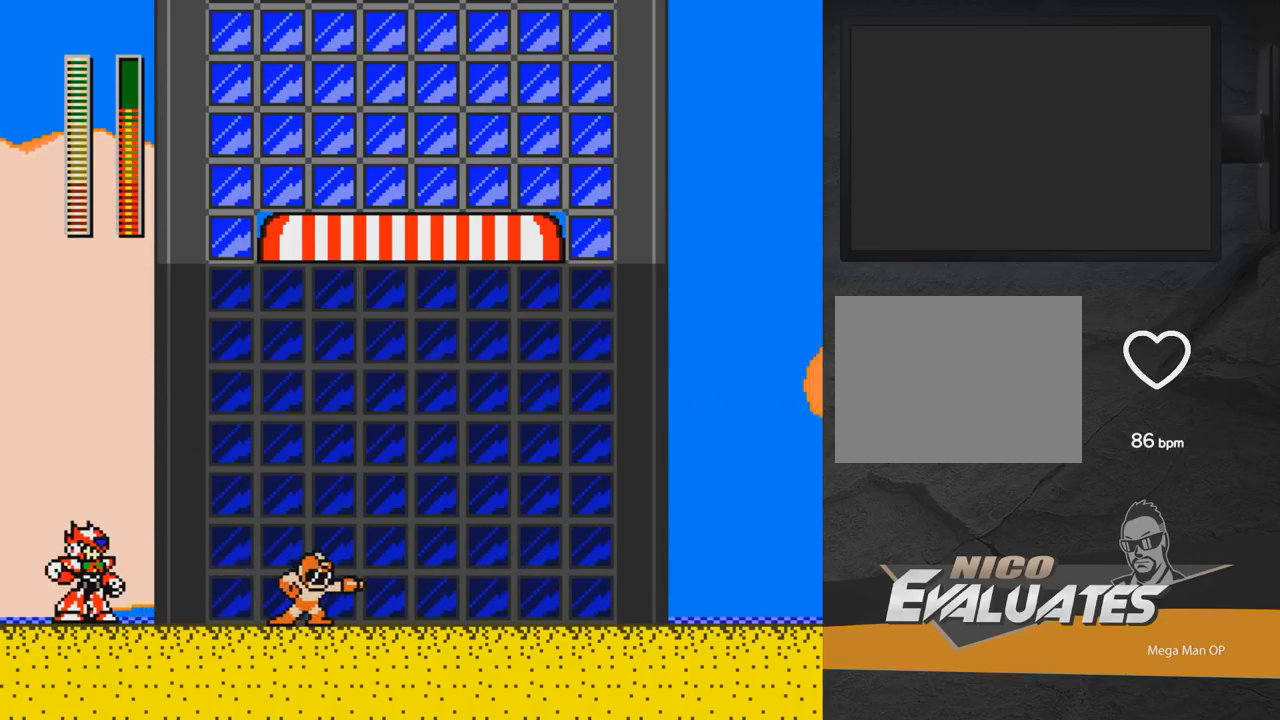
{"buttons": [], "right_stick": "center", "events": [[133, "DPAD_DOWN", "up"], [167, "A", "up"], [400, "A", "down"], [450, "A", "up"], [450, "DPAD_RIGHT", "up"], [450, "X", "up"]]}
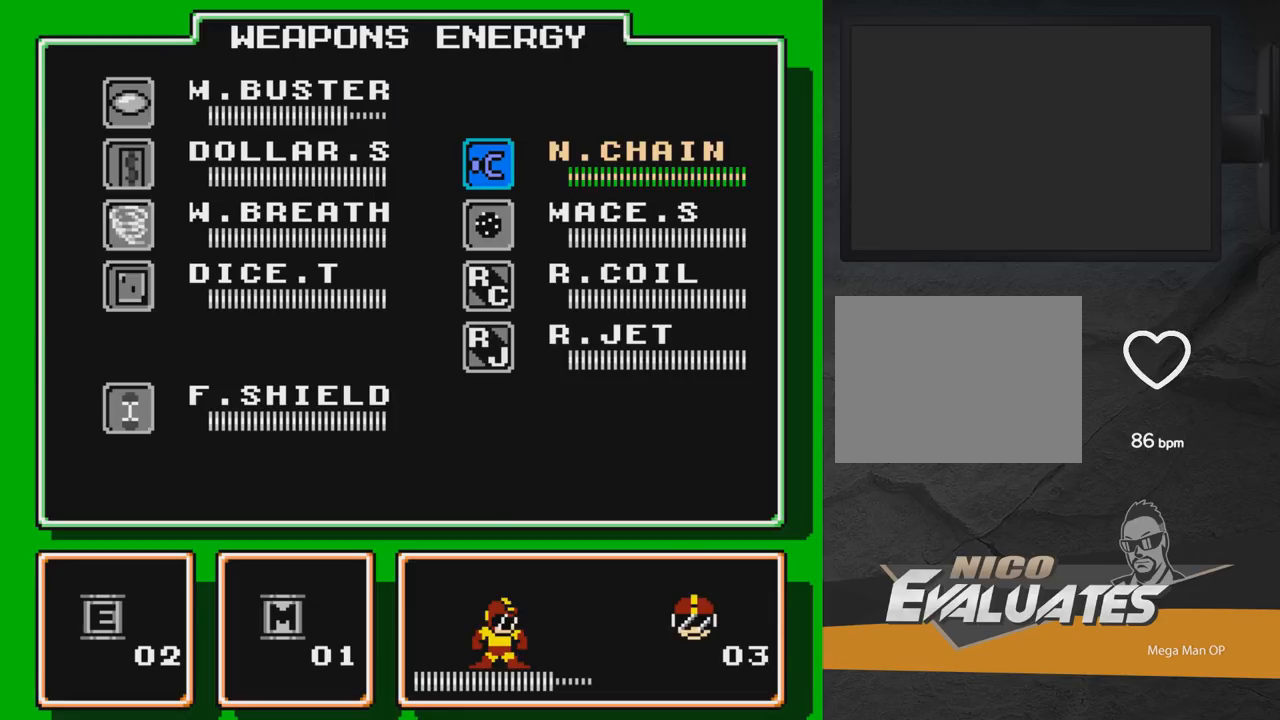
{"buttons": ["DPAD_RIGHT"], "right_stick": "center", "events": [[83, "DPAD_DOWN", "down"], [117, "DPAD_DOWN", "up"], [300, "START", "down"], [417, "START", "up"], [483, "DPAD_RIGHT", "down"]]}
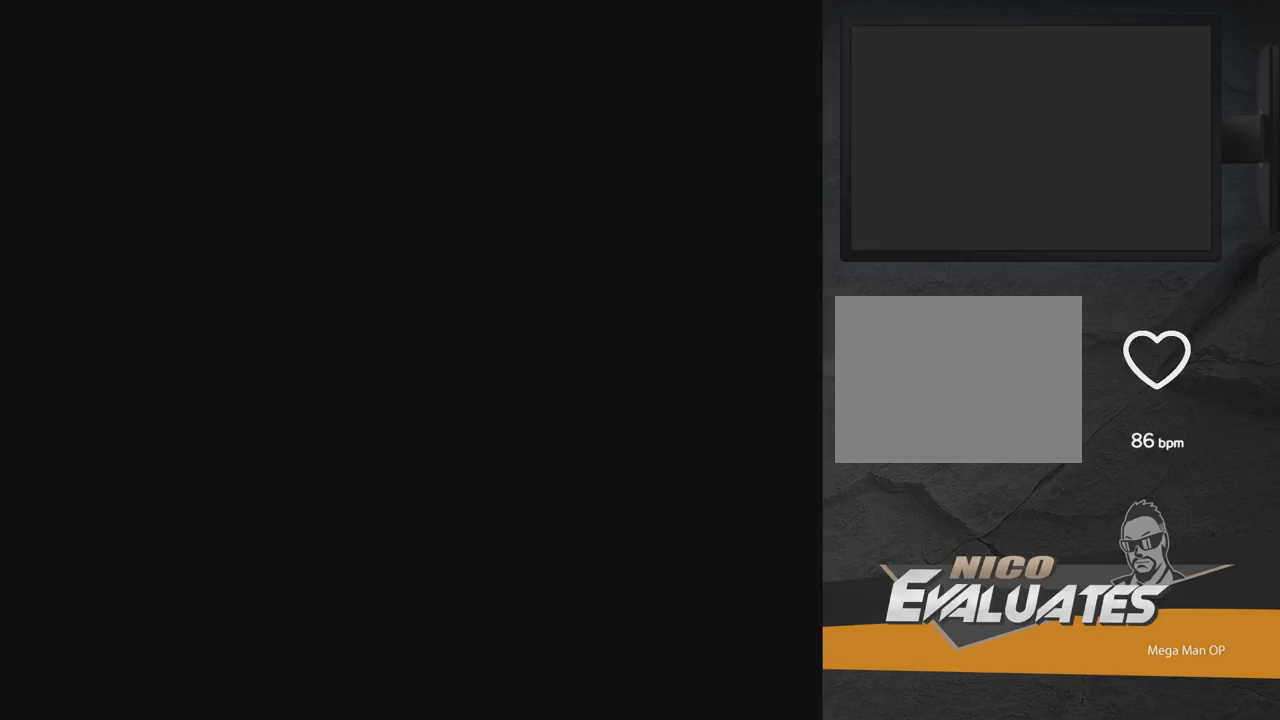
{"buttons": ["X", "DPAD_RIGHT"], "right_stick": "center", "events": [[250, "X", "down"]]}
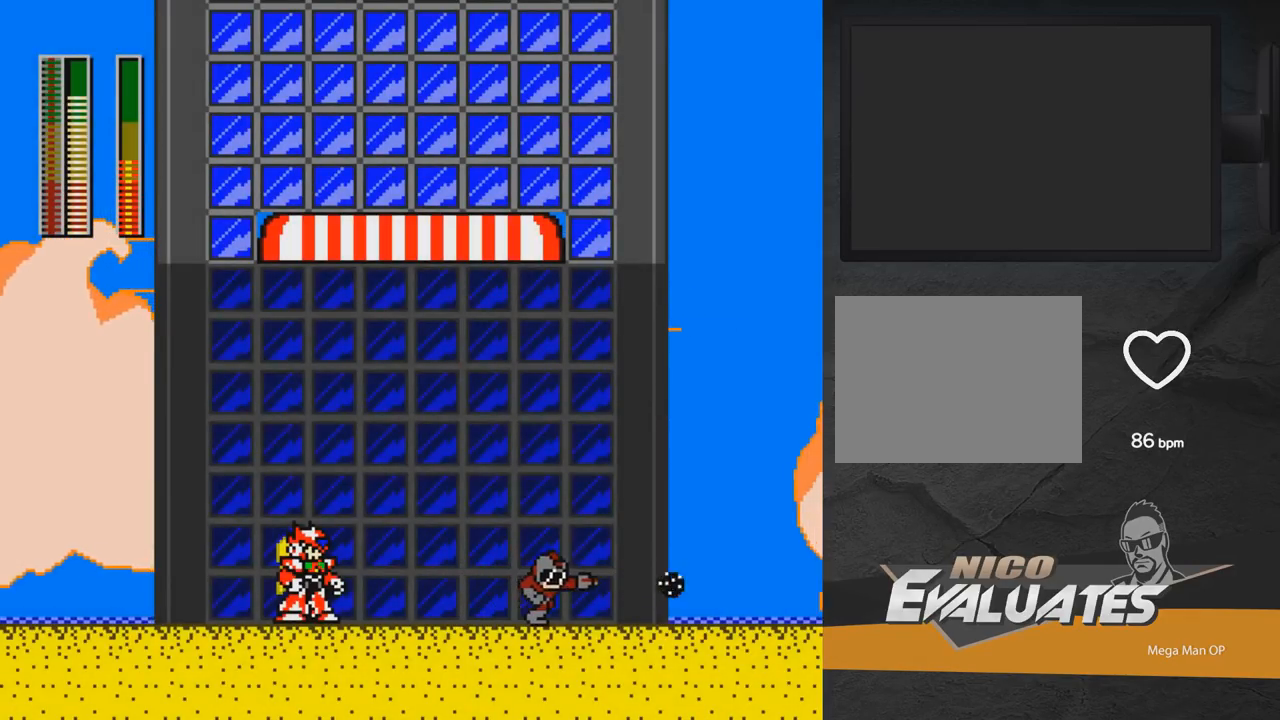
{"buttons": ["A", "X", "DPAD_RIGHT"], "right_stick": "center", "events": [[467, "A", "down"]]}
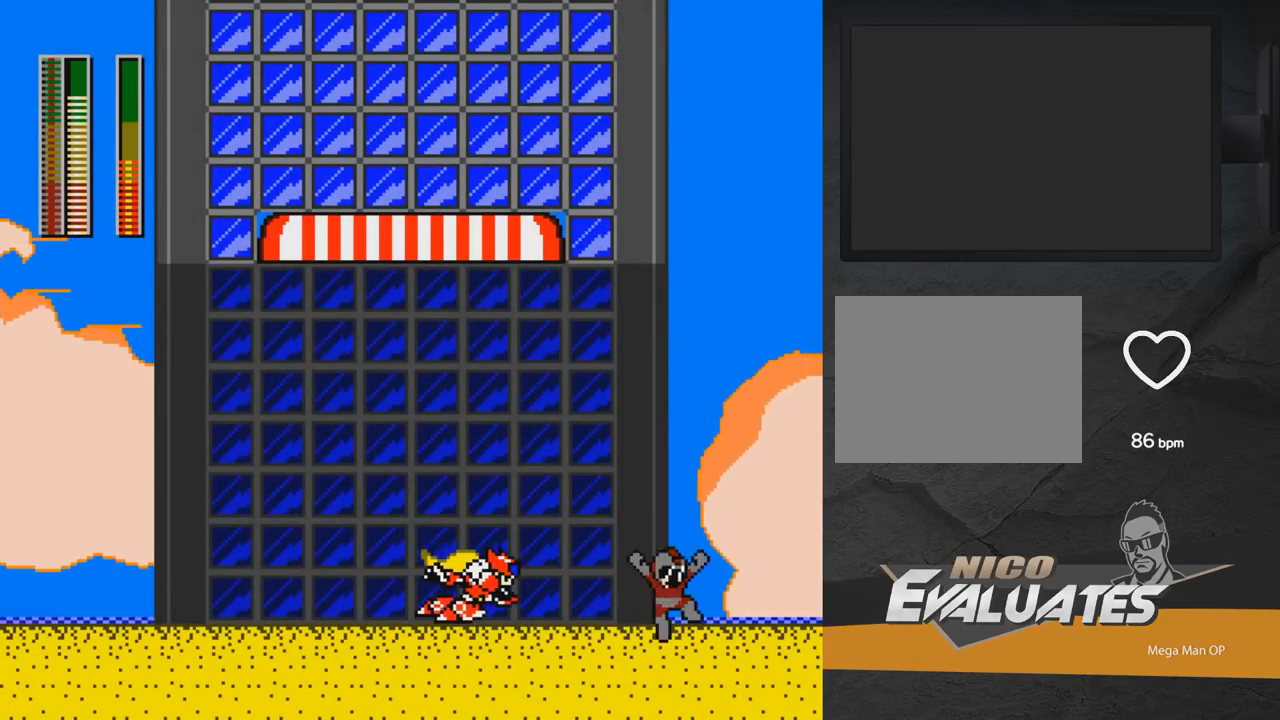
{"buttons": ["A", "X", "DPAD_LEFT"], "right_stick": "center", "events": [[50, "DPAD_RIGHT", "up"], [83, "DPAD_LEFT", "down"]]}
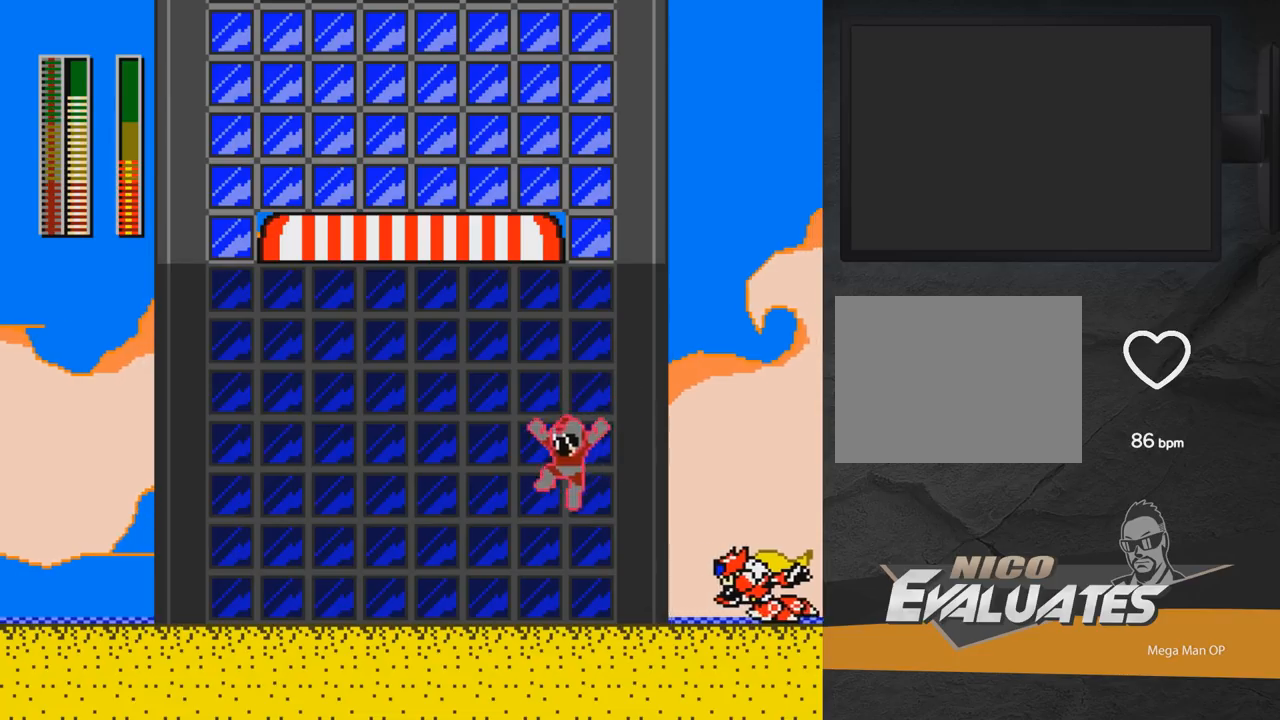
{"buttons": [], "right_stick": "center", "events": [[50, "DPAD_DOWN", "down"], [150, "A", "up"], [233, "A", "down"], [350, "DPAD_LEFT", "up"], [367, "A", "up"], [383, "DPAD_DOWN", "up"], [383, "DPAD_RIGHT", "down"], [483, "DPAD_RIGHT", "up"], [500, "X", "up"]]}
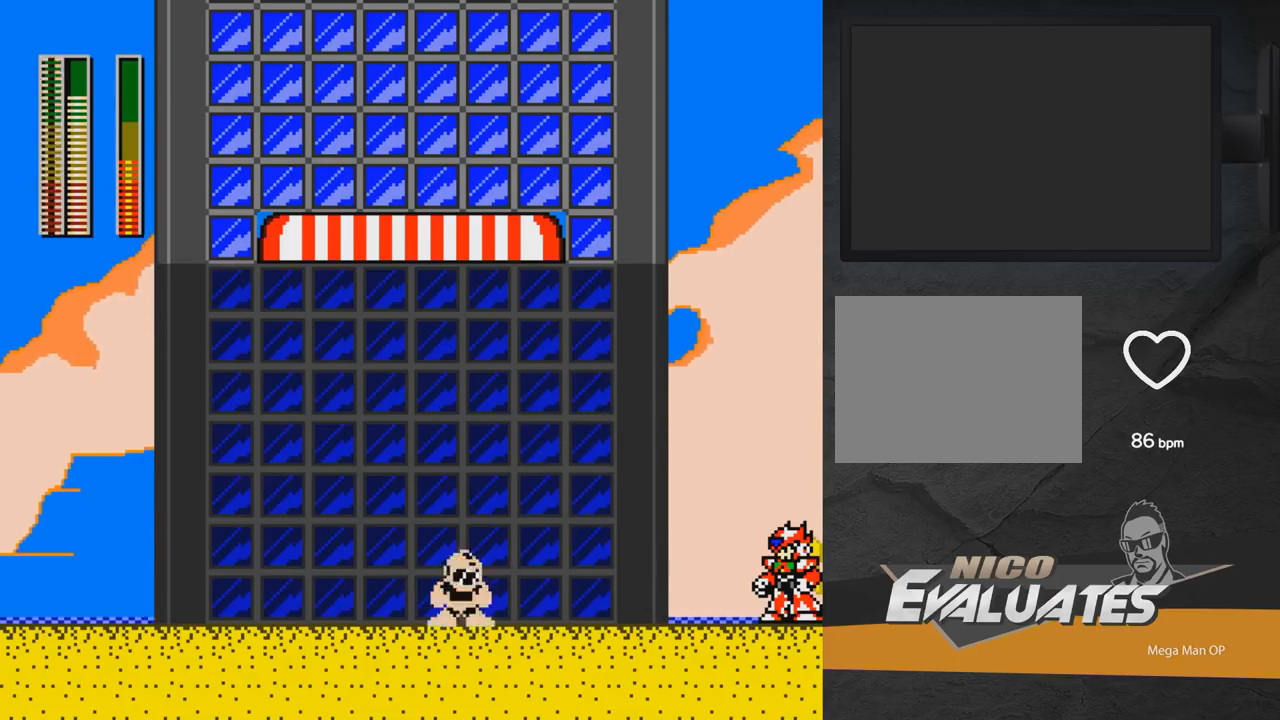
{"buttons": ["X", "DPAD_LEFT"], "right_stick": "center", "events": [[50, "X", "down"], [117, "DPAD_LEFT", "down"]]}
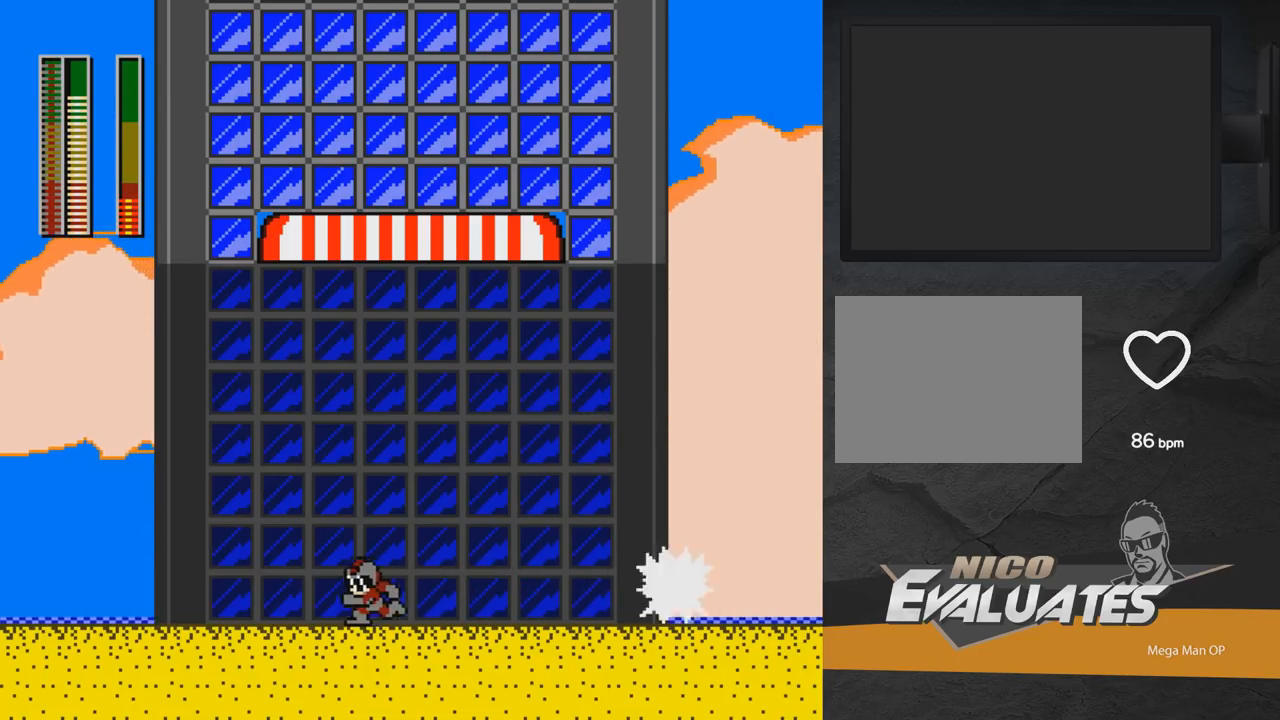
{"buttons": ["A", "X", "DPAD_RIGHT"], "right_stick": "center", "events": [[100, "A", "down"], [283, "DPAD_LEFT", "up"], [317, "DPAD_RIGHT", "down"]]}
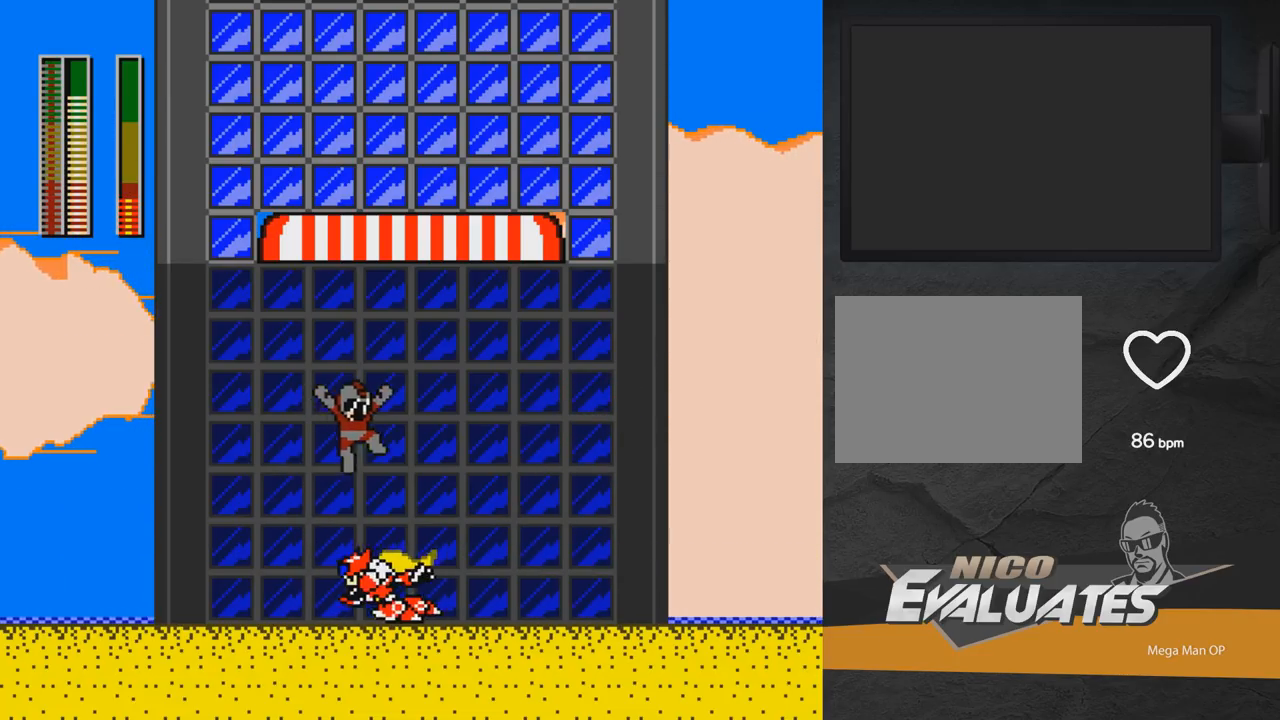
{"buttons": ["A", "X", "DPAD_DOWN", "DPAD_RIGHT"], "right_stick": "center", "events": [[317, "A", "up"], [333, "DPAD_DOWN", "down"], [400, "A", "down"]]}
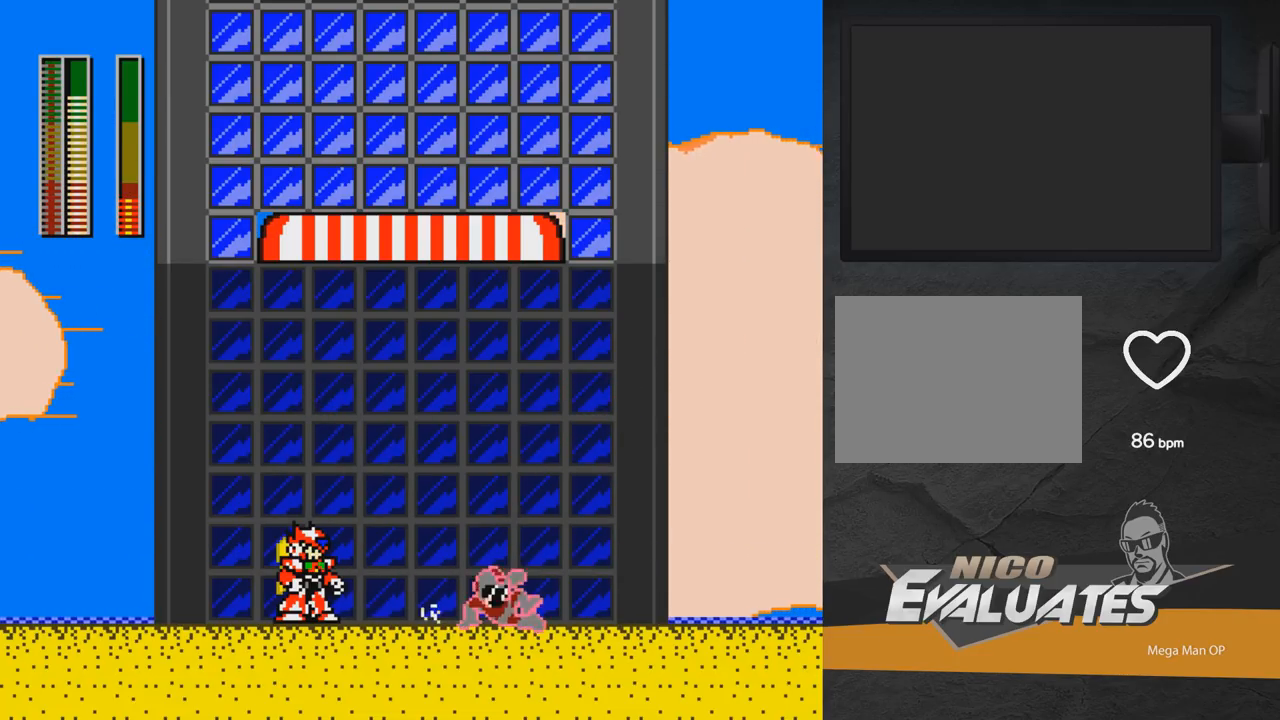
{"buttons": ["X"], "right_stick": "center", "events": [[117, "DPAD_DOWN", "up"], [133, "A", "up"], [217, "DPAD_RIGHT", "up"], [267, "DPAD_LEFT", "down"], [350, "DPAD_LEFT", "up"], [383, "X", "up"], [467, "X", "down"]]}
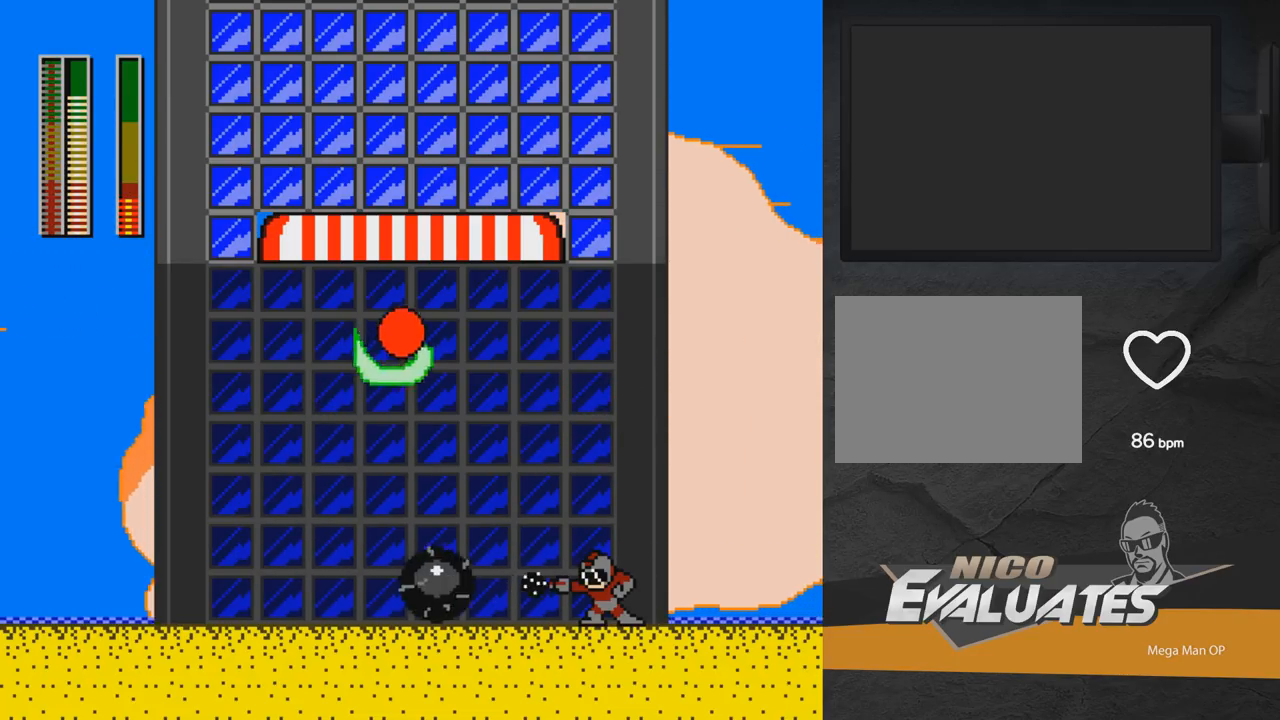
{"buttons": ["A", "X", "DPAD_LEFT"], "right_stick": "center", "events": [[100, "DPAD_LEFT", "down"], [200, "DPAD_DOWN", "down"], [267, "A", "down"], [450, "DPAD_DOWN", "up"]]}
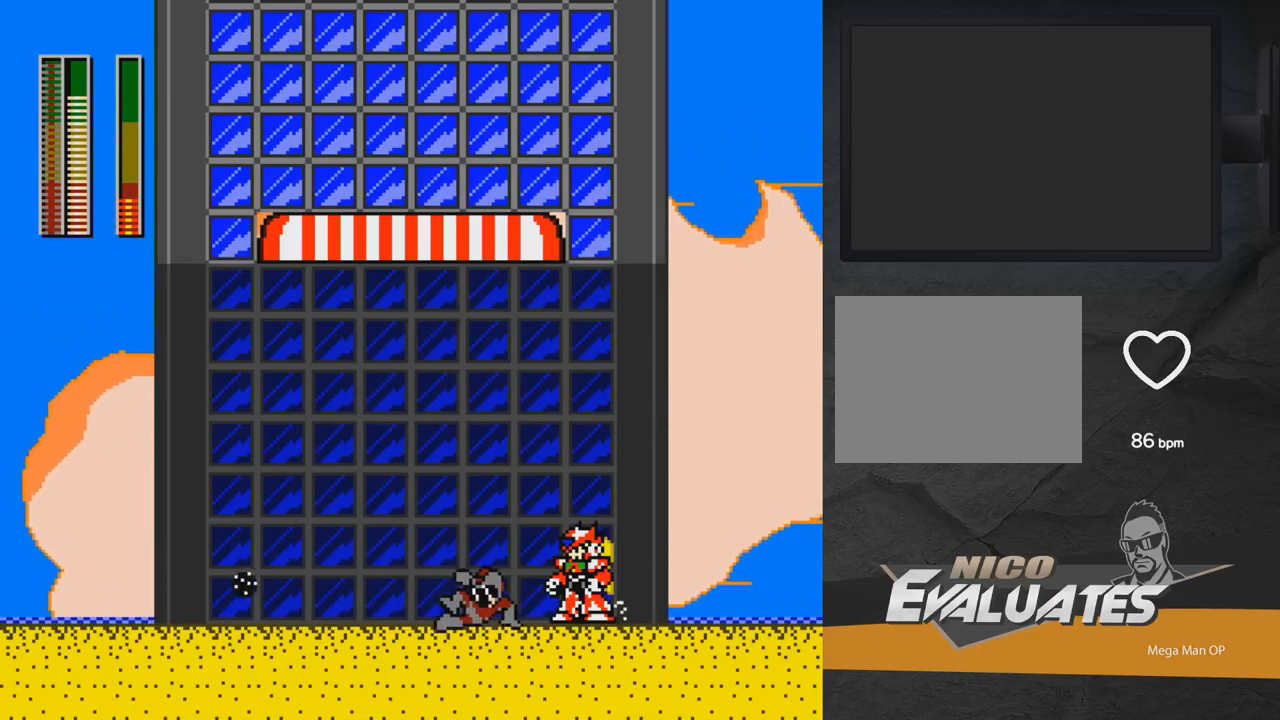
{"buttons": ["X", "DPAD_LEFT"], "right_stick": "center", "events": [[250, "A", "up"]]}
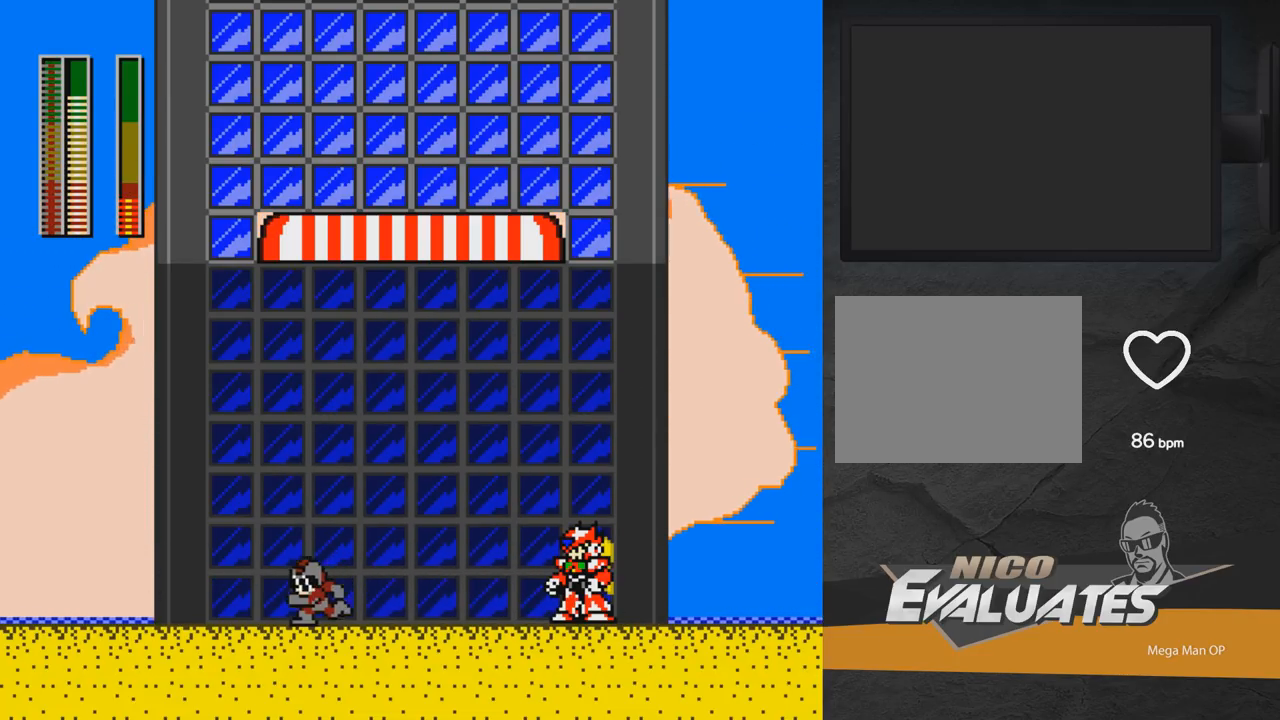
{"buttons": ["X", "DPAD_LEFT"], "right_stick": "center", "events": []}
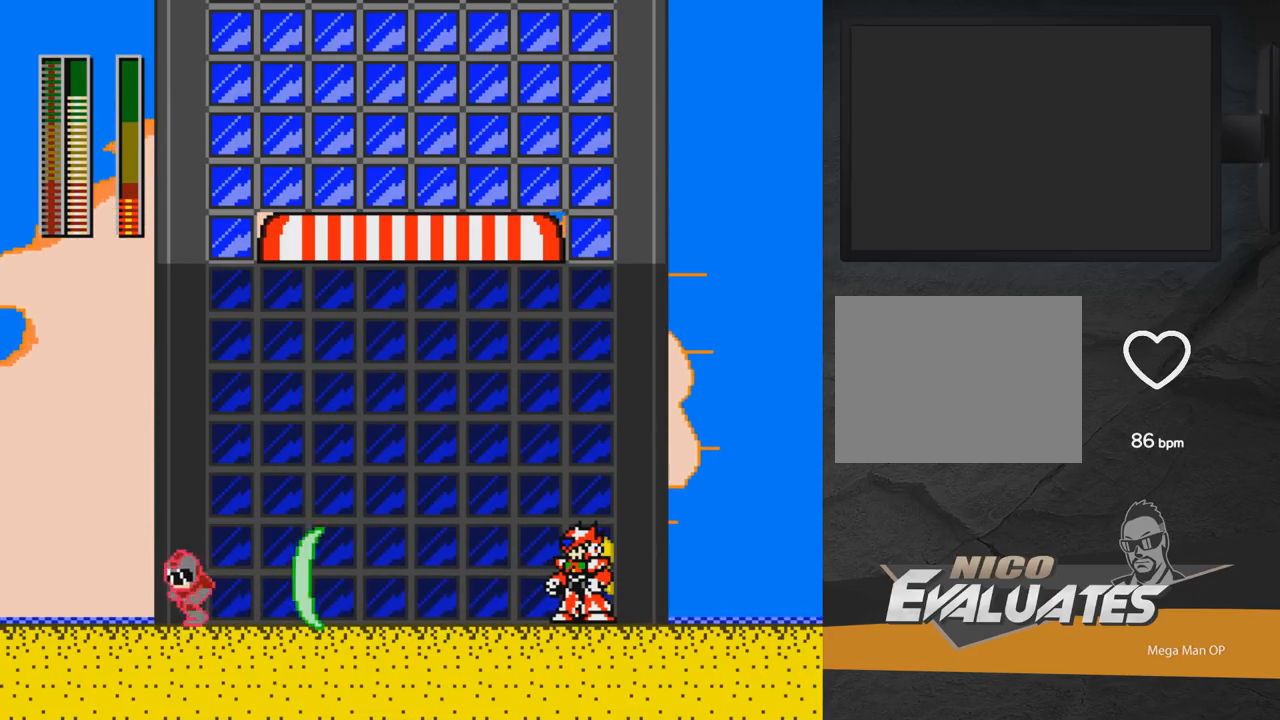
{"buttons": ["X"], "right_stick": "center", "events": [[50, "A", "down"], [433, "DPAD_LEFT", "up"], [500, "A", "up"]]}
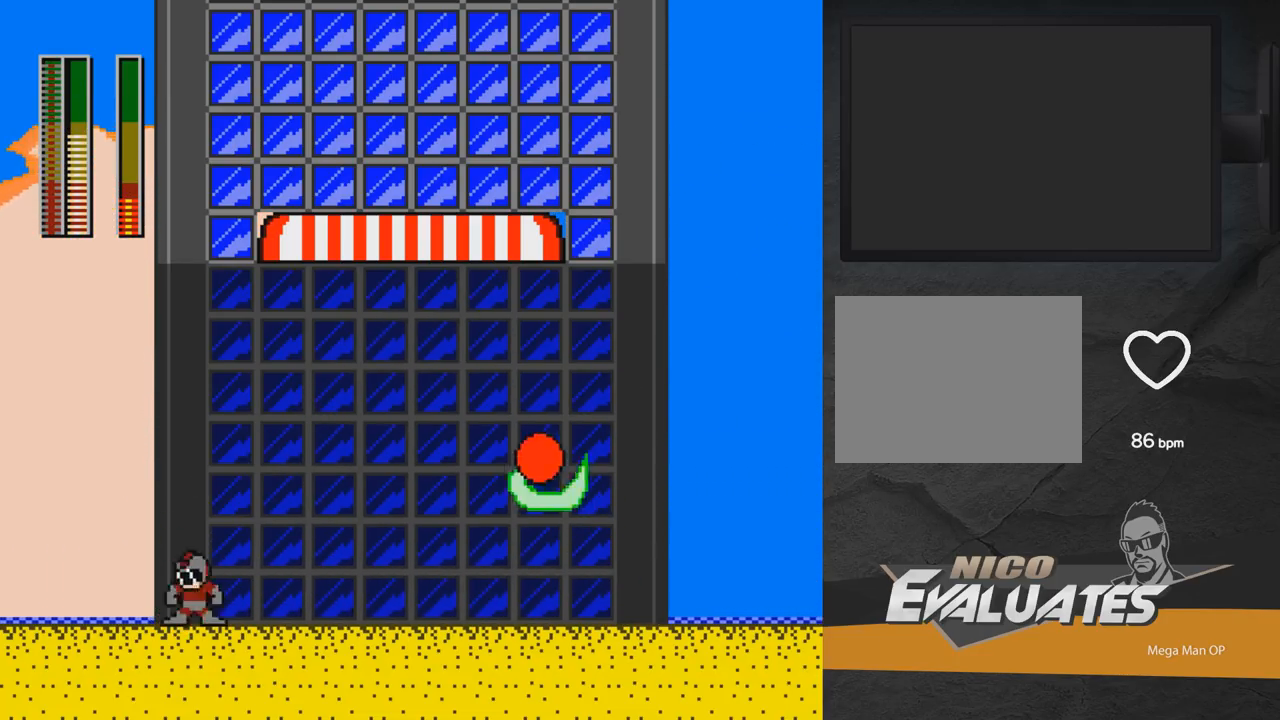
{"buttons": ["X", "DPAD_DOWN", "DPAD_RIGHT"], "right_stick": "center", "events": [[50, "DPAD_RIGHT", "down"], [217, "DPAD_RIGHT", "up"], [367, "DPAD_RIGHT", "down"], [400, "DPAD_DOWN", "down"]]}
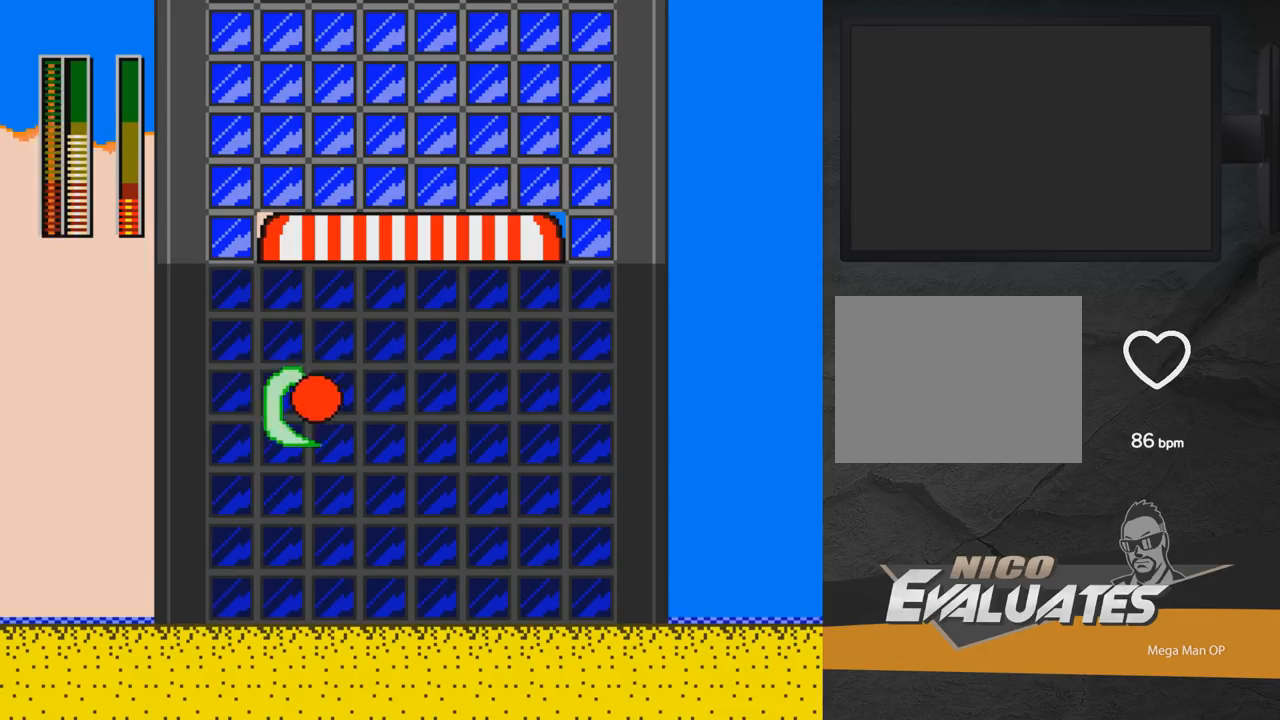
{"buttons": ["DPAD_RIGHT"], "right_stick": "center", "events": [[17, "A", "down"], [183, "A", "up"], [267, "DPAD_RIGHT", "up"], [300, "DPAD_DOWN", "up"], [317, "DPAD_LEFT", "down"], [367, "DPAD_LEFT", "up"], [400, "X", "up"], [483, "DPAD_RIGHT", "down"]]}
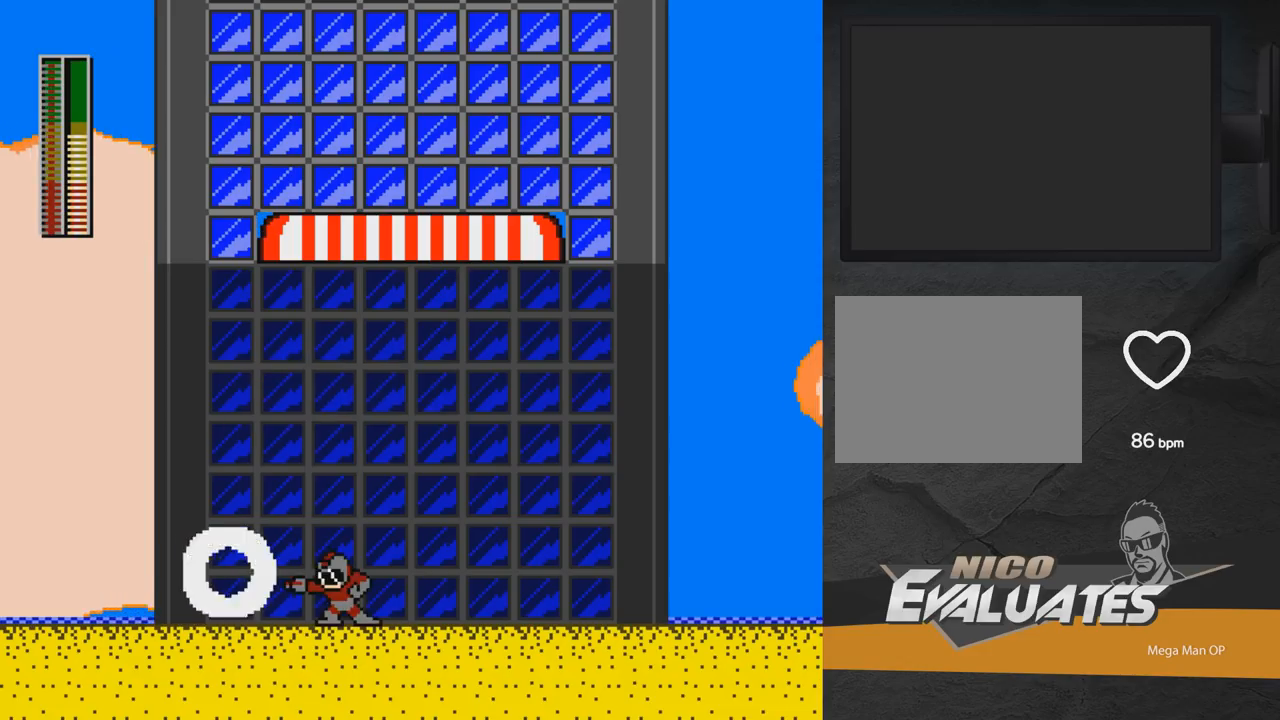
{"buttons": ["A", "DPAD_RIGHT"], "right_stick": "center", "events": [[267, "A", "down"]]}
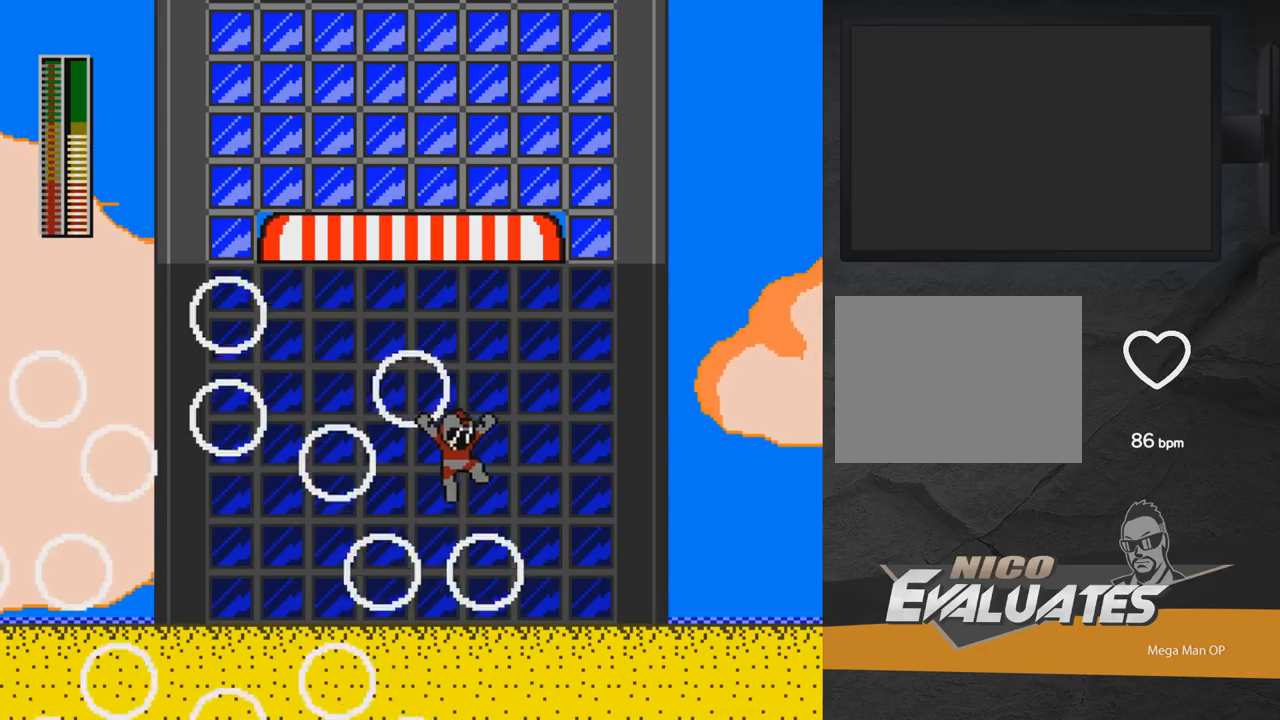
{"buttons": ["DPAD_DOWN", "DPAD_RIGHT"], "right_stick": "center", "events": [[383, "DPAD_DOWN", "down"], [483, "A", "up"]]}
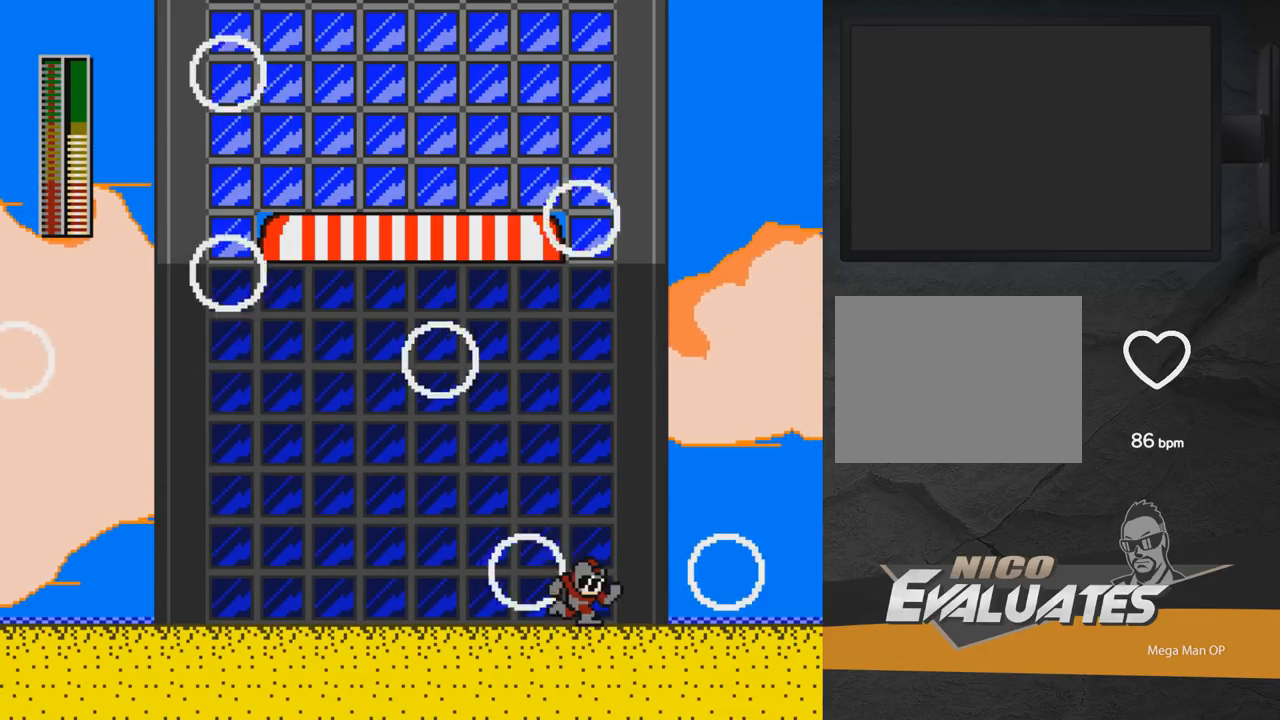
{"buttons": ["A", "DPAD_RIGHT"], "right_stick": "center", "events": [[50, "A", "down"], [183, "DPAD_DOWN", "up"], [217, "A", "up"], [367, "A", "down"]]}
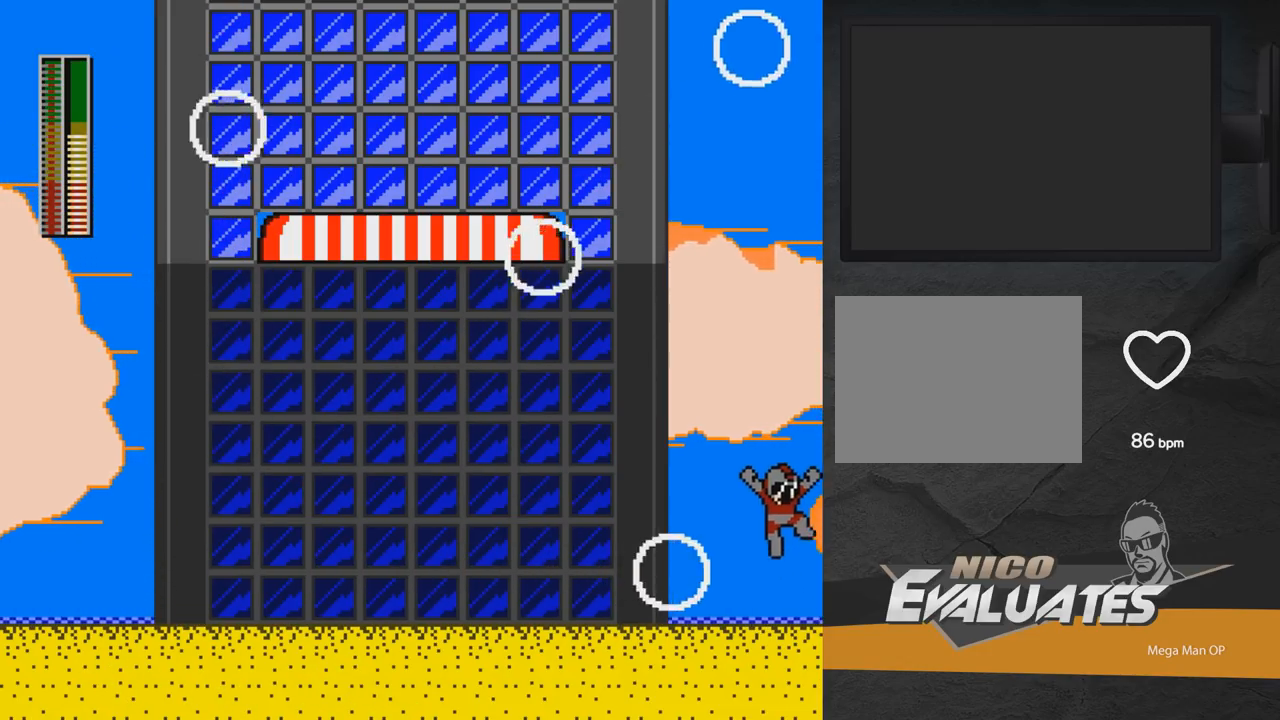
{"buttons": ["A", "DPAD_RIGHT"], "right_stick": "center", "events": [[167, "R1", "down"], [300, "R1", "up"]]}
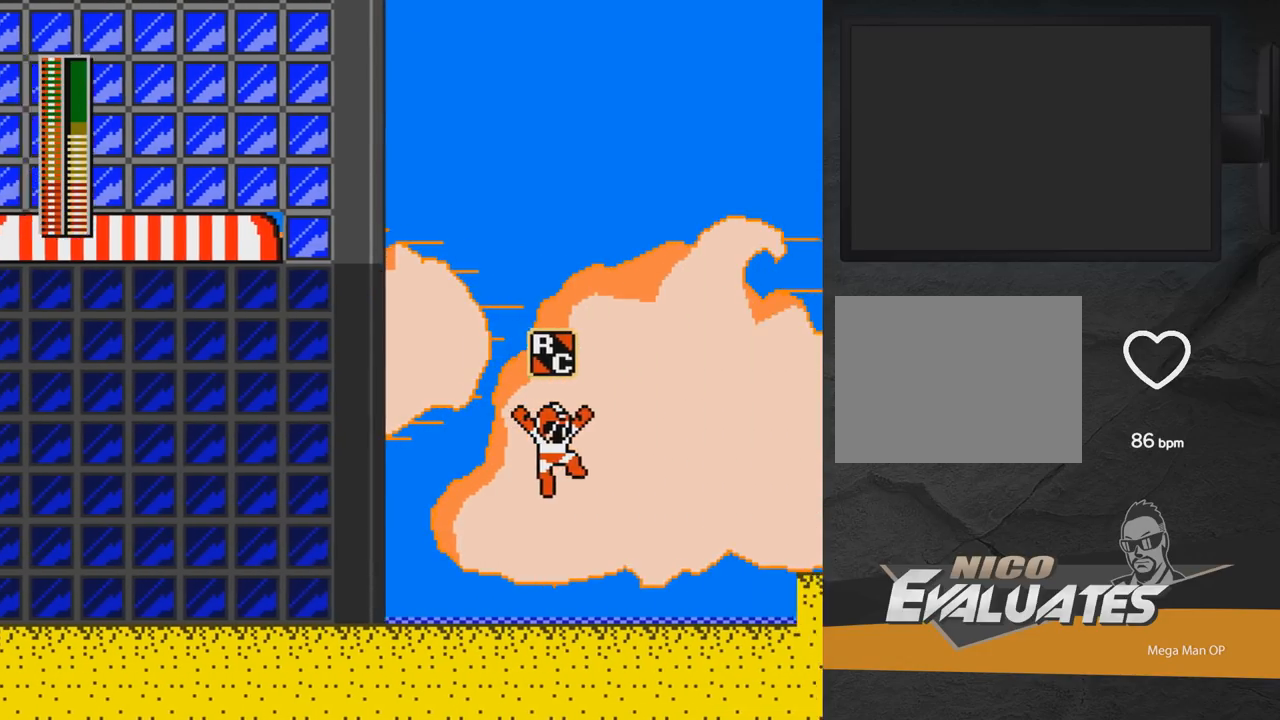
{"buttons": ["R1", "DPAD_RIGHT"], "right_stick": "center", "events": [[50, "R1", "down"], [150, "R1", "up"], [200, "A", "up"], [417, "R1", "down"]]}
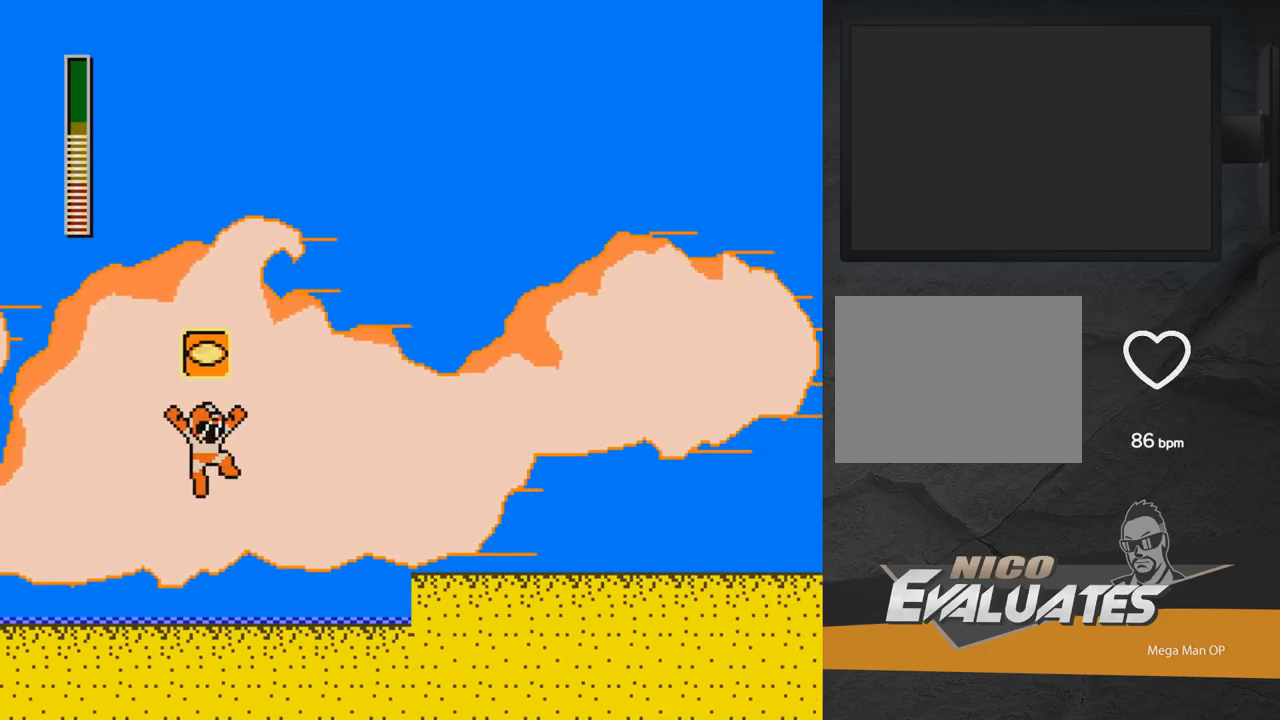
{"buttons": ["DPAD_RIGHT"], "right_stick": "center", "events": [[67, "R1", "up"]]}
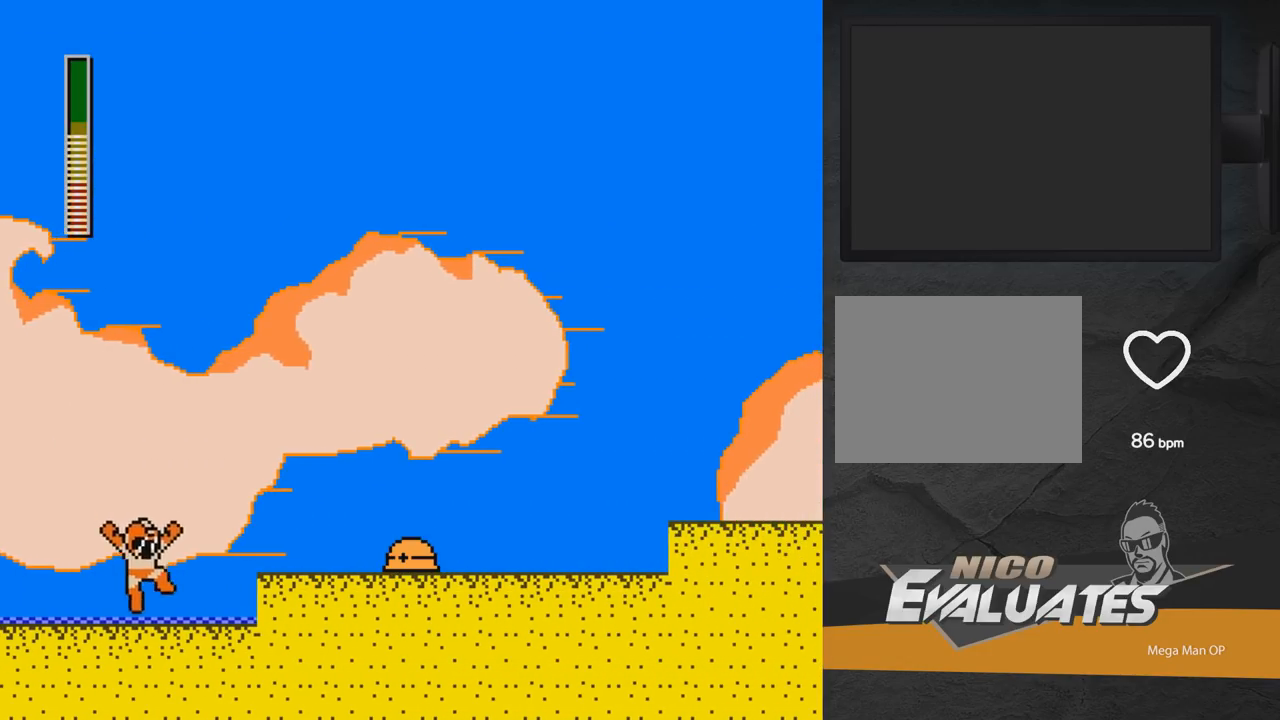
{"buttons": [], "right_stick": "center", "events": [[133, "A", "down"], [317, "A", "up"], [417, "DPAD_RIGHT", "up"]]}
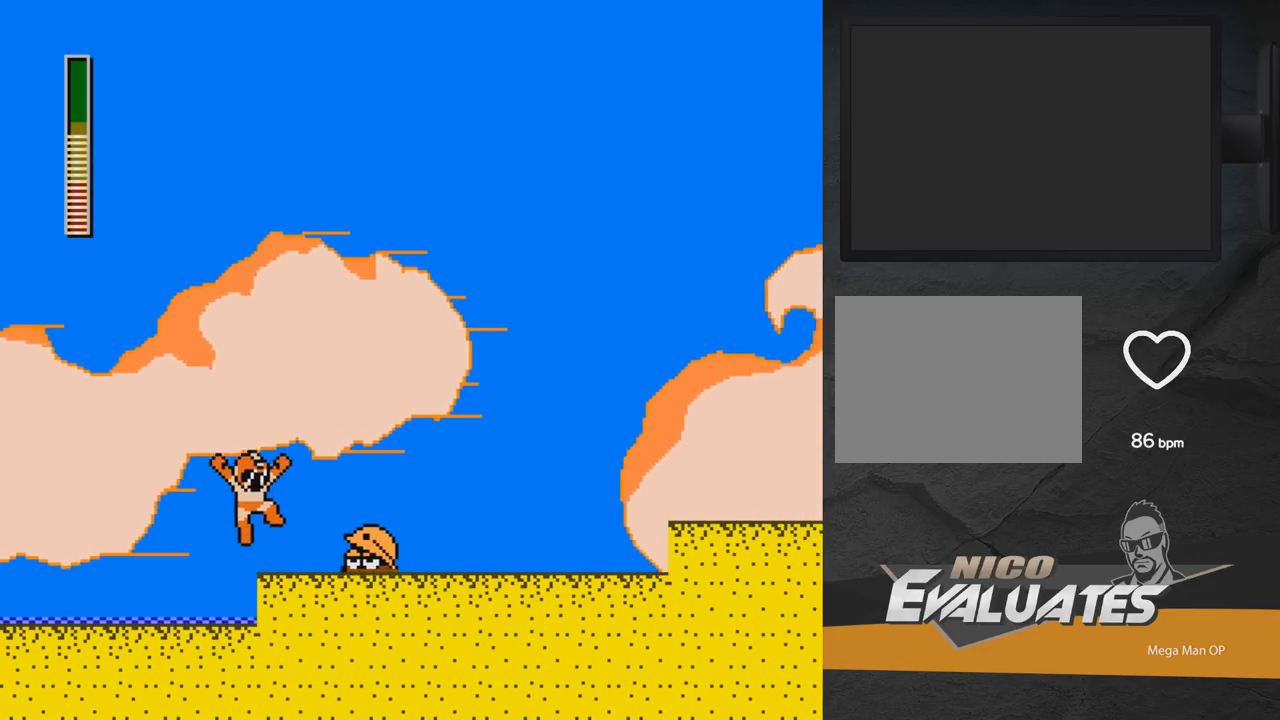
{"buttons": ["DPAD_LEFT"], "right_stick": "center", "events": [[50, "X", "down"], [100, "DPAD_LEFT", "down"], [217, "A", "down"], [433, "A", "up"], [433, "X", "up"]]}
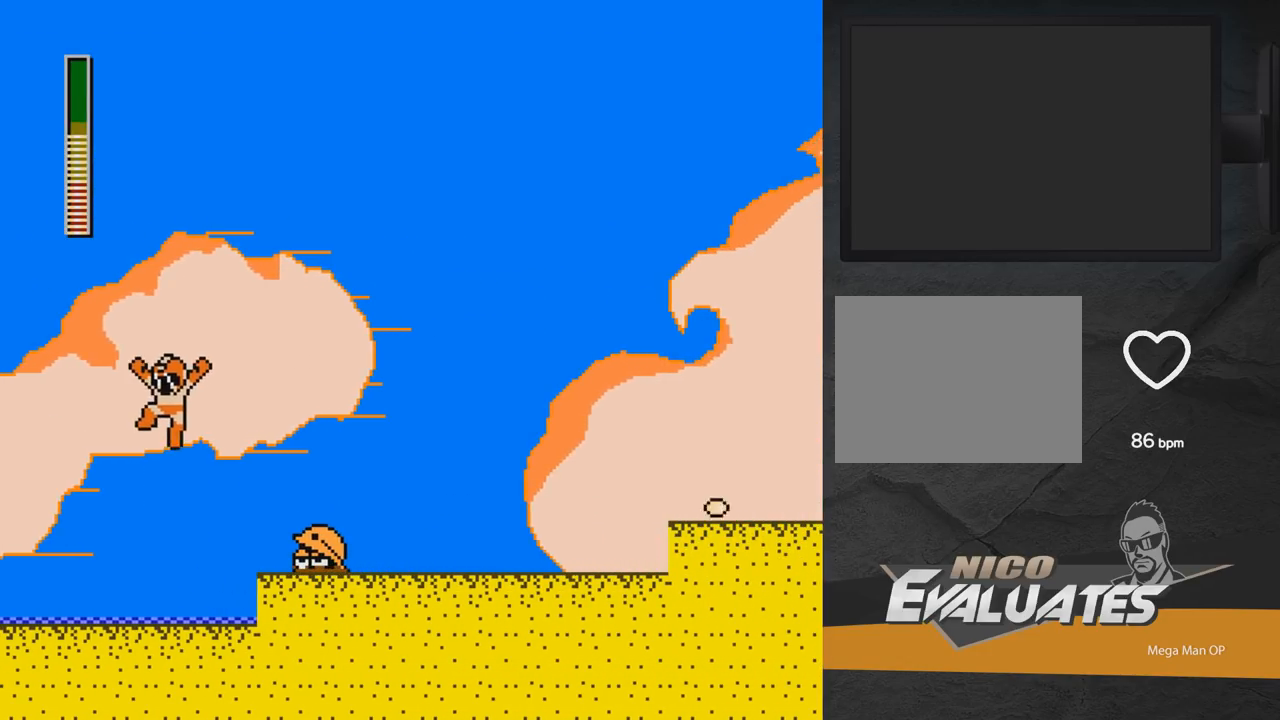
{"buttons": ["A", "X", "DPAD_RIGHT"], "right_stick": "center", "events": [[133, "DPAD_LEFT", "up"], [167, "DPAD_RIGHT", "down"], [233, "DPAD_RIGHT", "up"], [250, "X", "down"], [383, "A", "down"], [417, "DPAD_RIGHT", "down"]]}
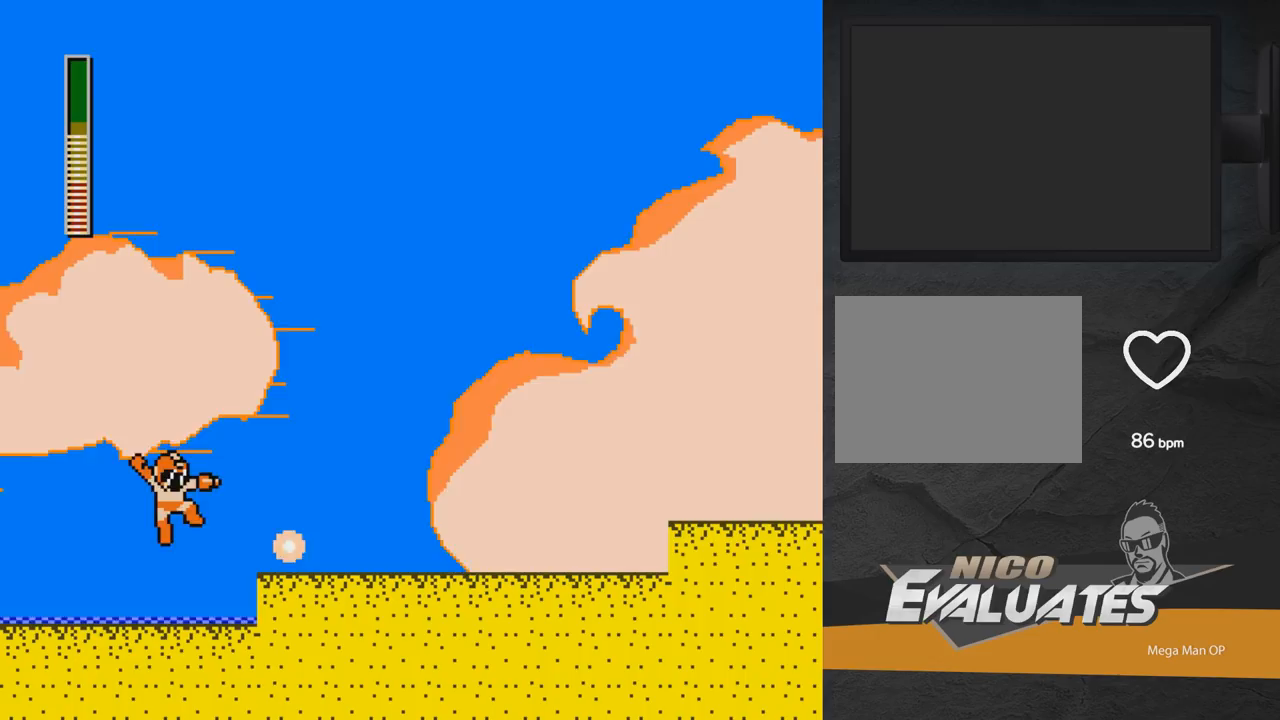
{"buttons": ["X", "DPAD_DOWN", "DPAD_RIGHT"], "right_stick": "center", "events": [[167, "A", "up"], [467, "DPAD_DOWN", "down"]]}
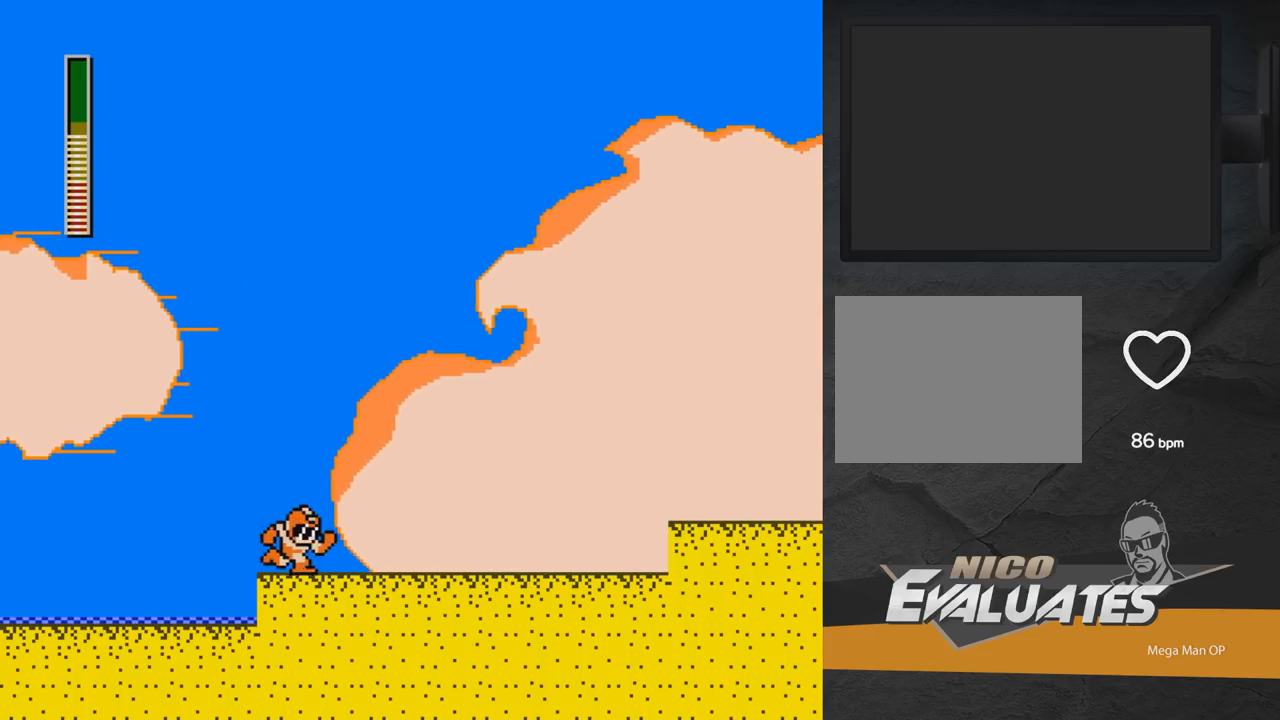
{"buttons": ["X", "DPAD_DOWN", "DPAD_RIGHT"], "right_stick": "center", "events": [[50, "A", "down"], [317, "DPAD_DOWN", "up"], [383, "A", "up"], [483, "DPAD_DOWN", "down"]]}
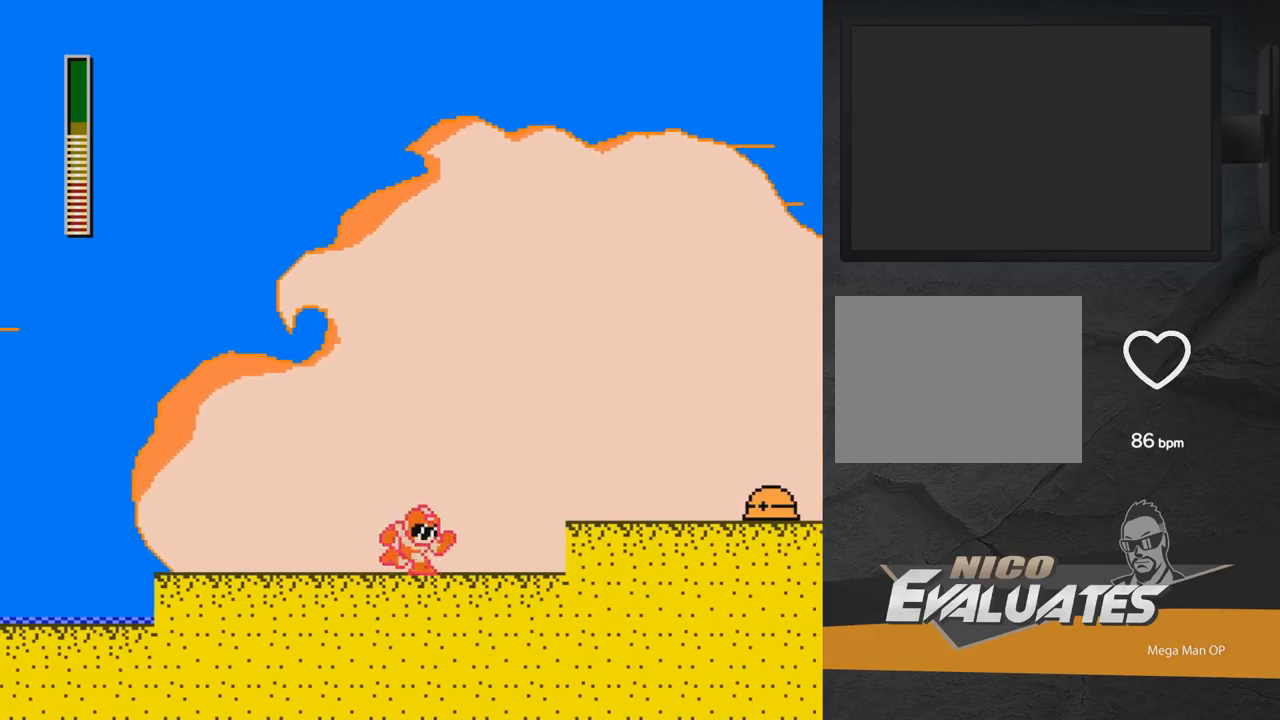
{"buttons": ["X", "DPAD_RIGHT"], "right_stick": "center", "events": [[33, "A", "down"], [117, "DPAD_DOWN", "up"], [150, "A", "up"], [200, "A", "down"], [317, "A", "up"]]}